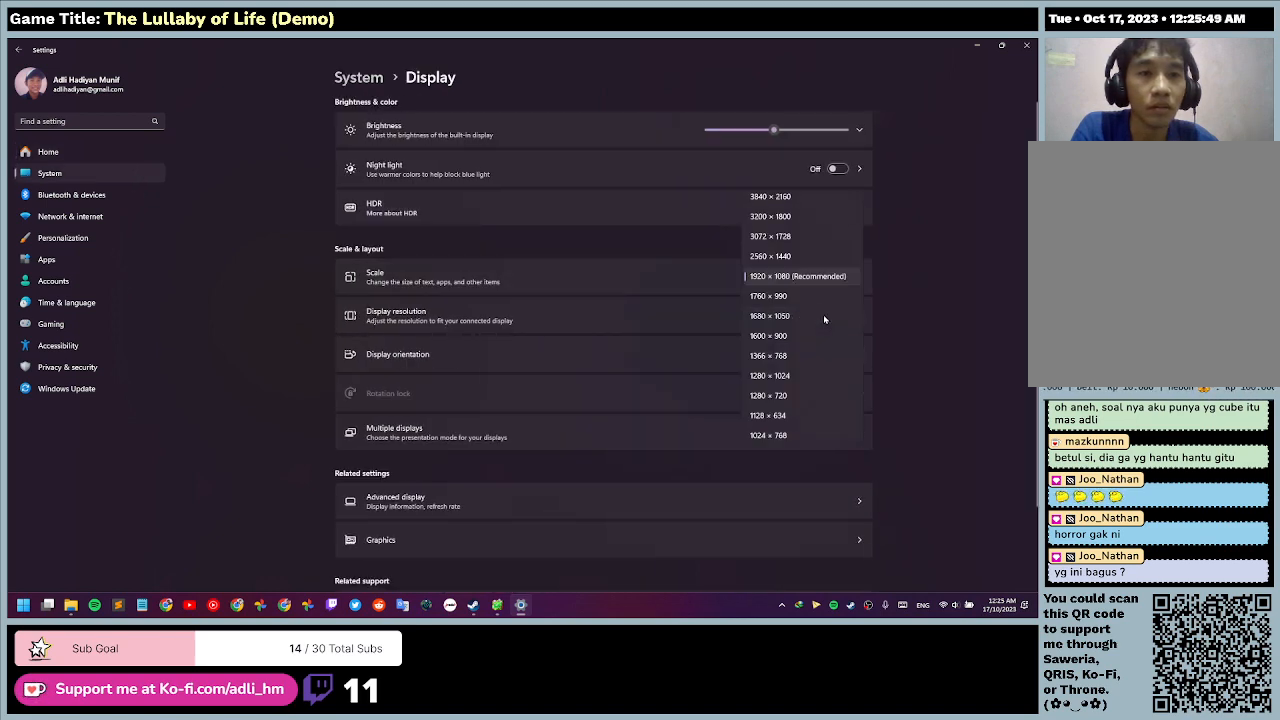
Gameplay with keyboard and mouse; each line is a JSON object with the keys and mouse buttons held at the frame after it. "events" lists presses ("down") and releases ("up") of "0", "1", "2", "3", "4", "5", "6", "7", "8", "9", "a", "alt", "b", "c", "caps_lock", "ctrl", "d", "down", "e", "escape", "f", "f1", "f2", "f3", "f4", "f5", "f6", "f7", "f8", "g", "h", "i", "j", "k", "l", "left", "m", "n", "o", "p", "q", "r", "return", "right", "s", "shift", "space", "t", "tab", "tilde", "u", "up", "v", "w", "x", "y", "z", "mouse_left", "mouse_wheel" and "mouse_right" between this image and that frame as [ms after this image, input, new state], when the widget could be followed in between. "mouse_left", "mouse_wheel", "mouse_right" = the "left", "wheel", "right" buttons of the "mouse" list. No other keys are recorded. "wheel" means that the mouse wheel is clicked or scrolled. Mouse movement is not recorded.
{"keys": [], "mouse": [], "events": [[33, "mouse_left", "up"]]}
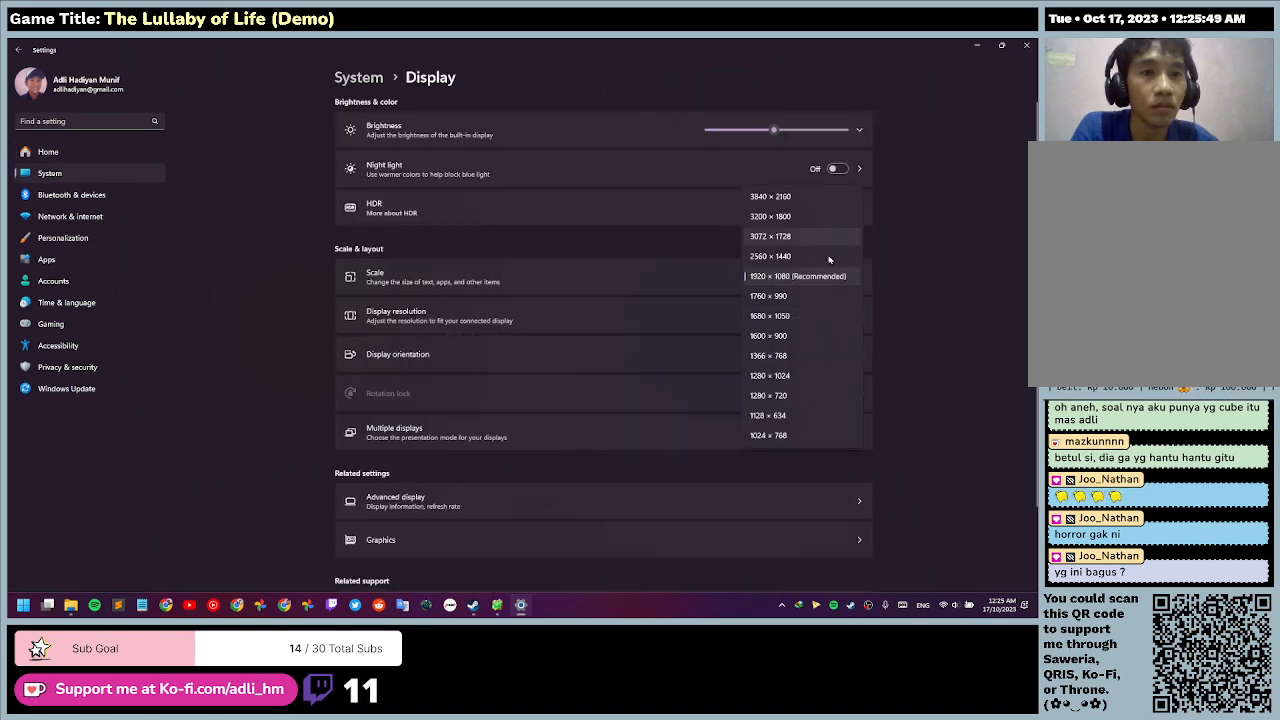
{"keys": [], "mouse": [], "events": []}
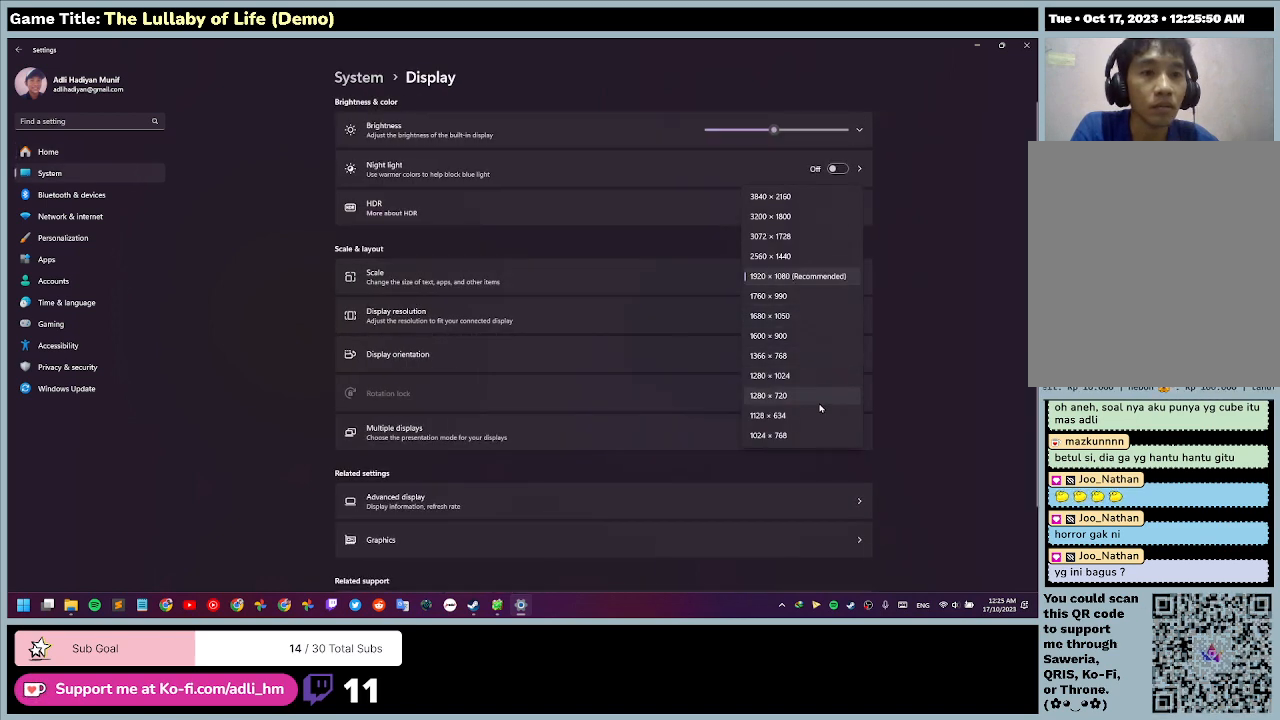
{"keys": [], "mouse": [], "events": [[100, "mouse_left", "down"], [433, "mouse_left", "up"]]}
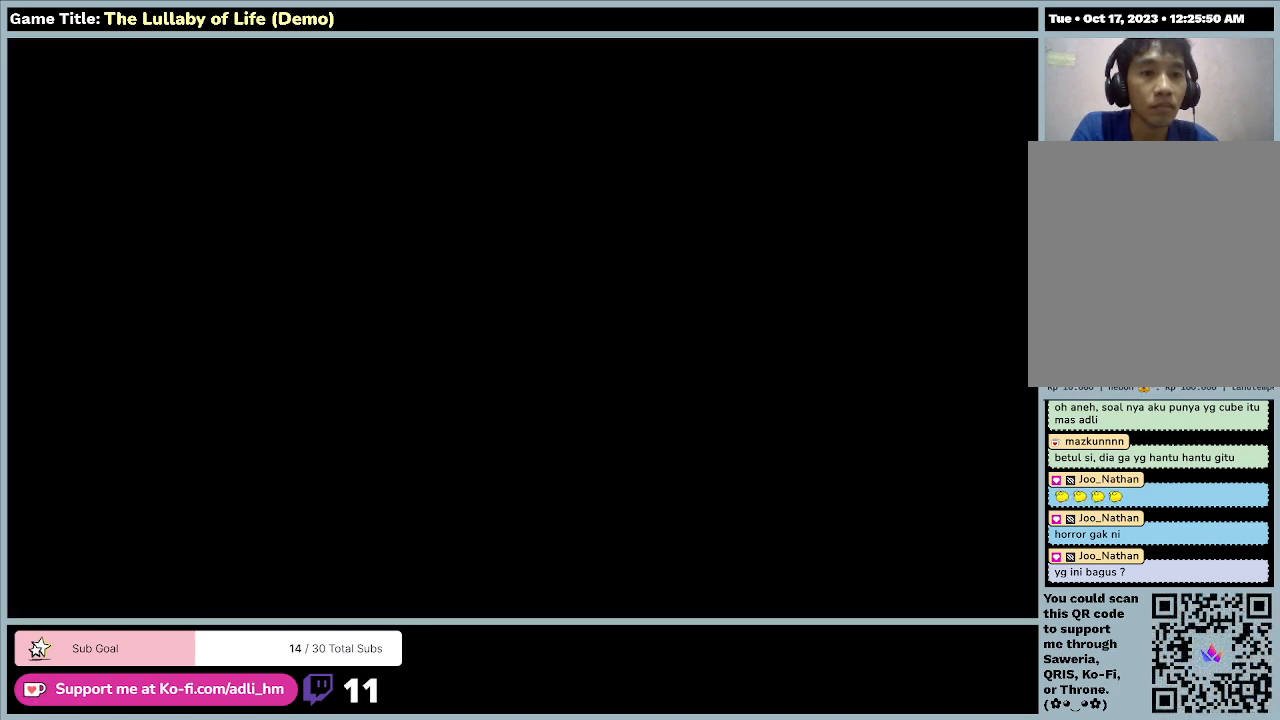
{"keys": [], "mouse": [], "events": []}
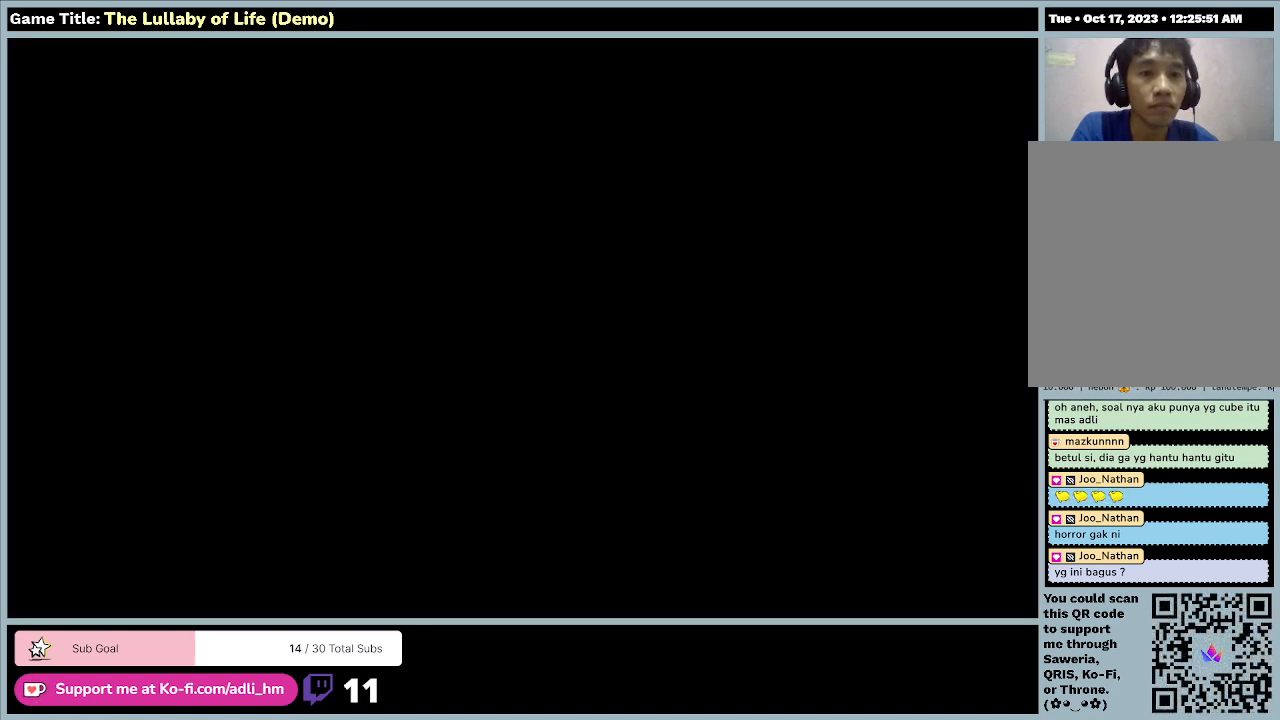
{"keys": [], "mouse": [], "events": []}
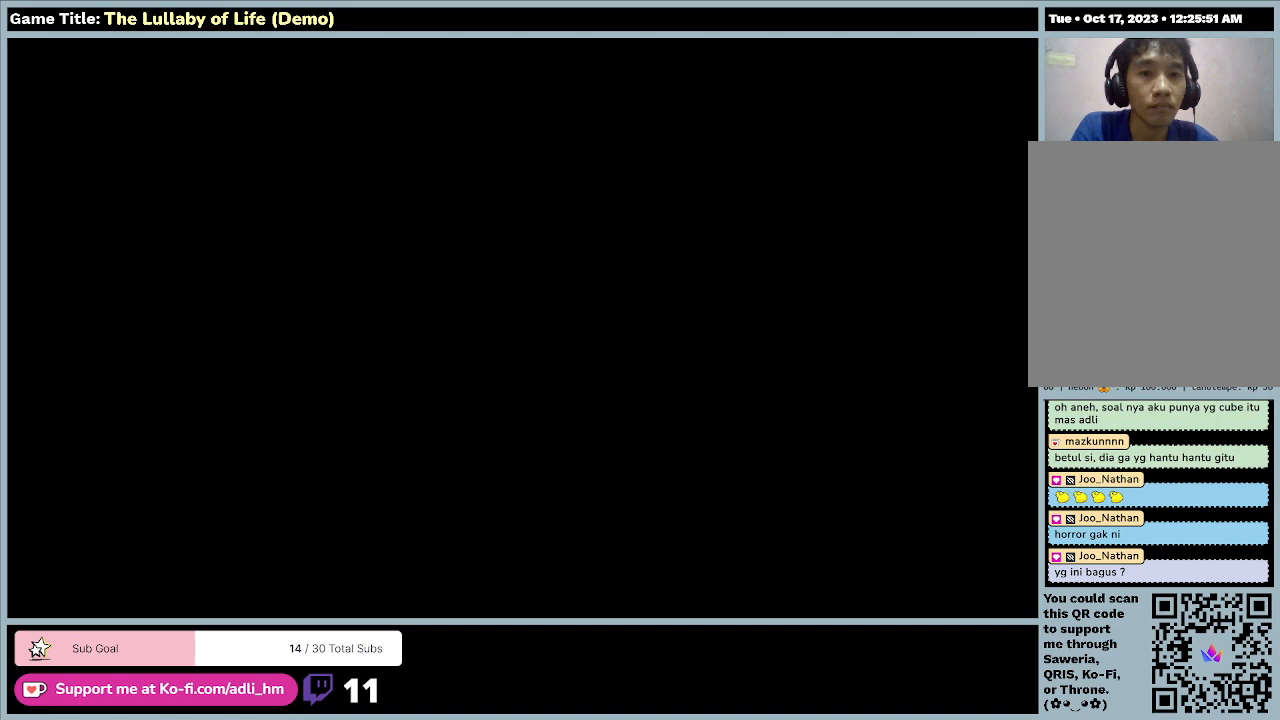
{"keys": [], "mouse": [], "events": []}
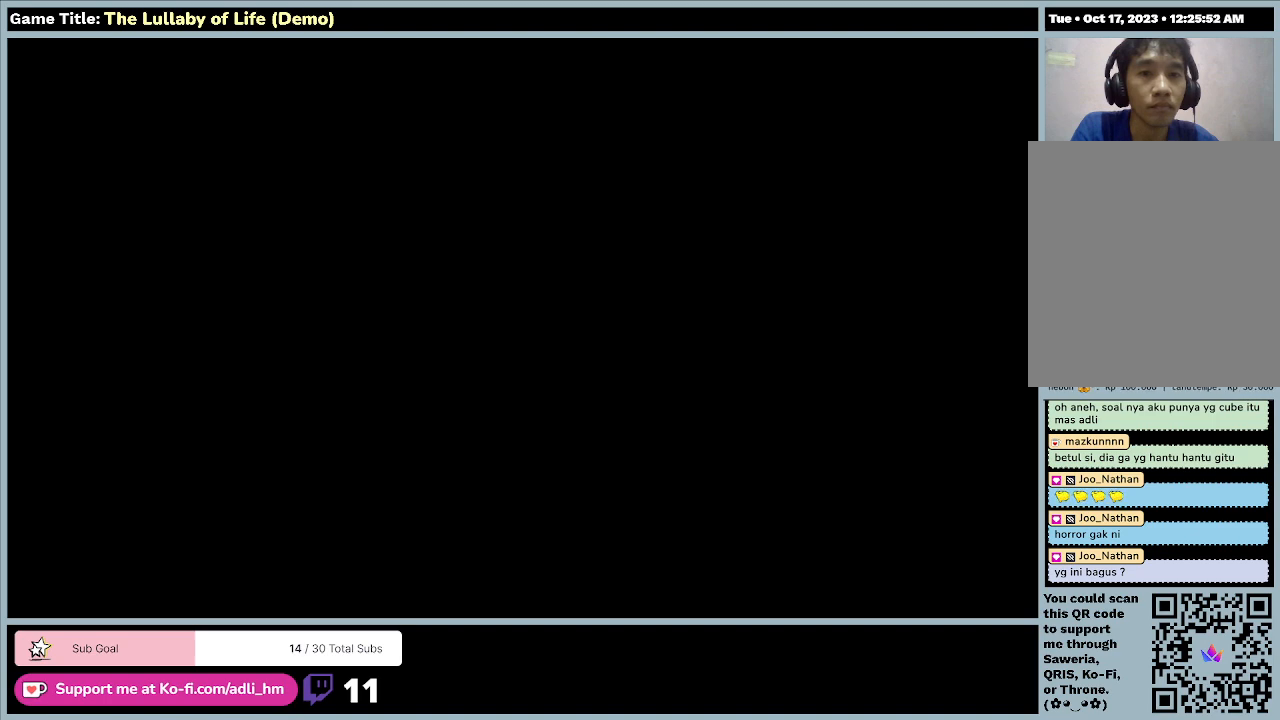
{"keys": [], "mouse": [], "events": []}
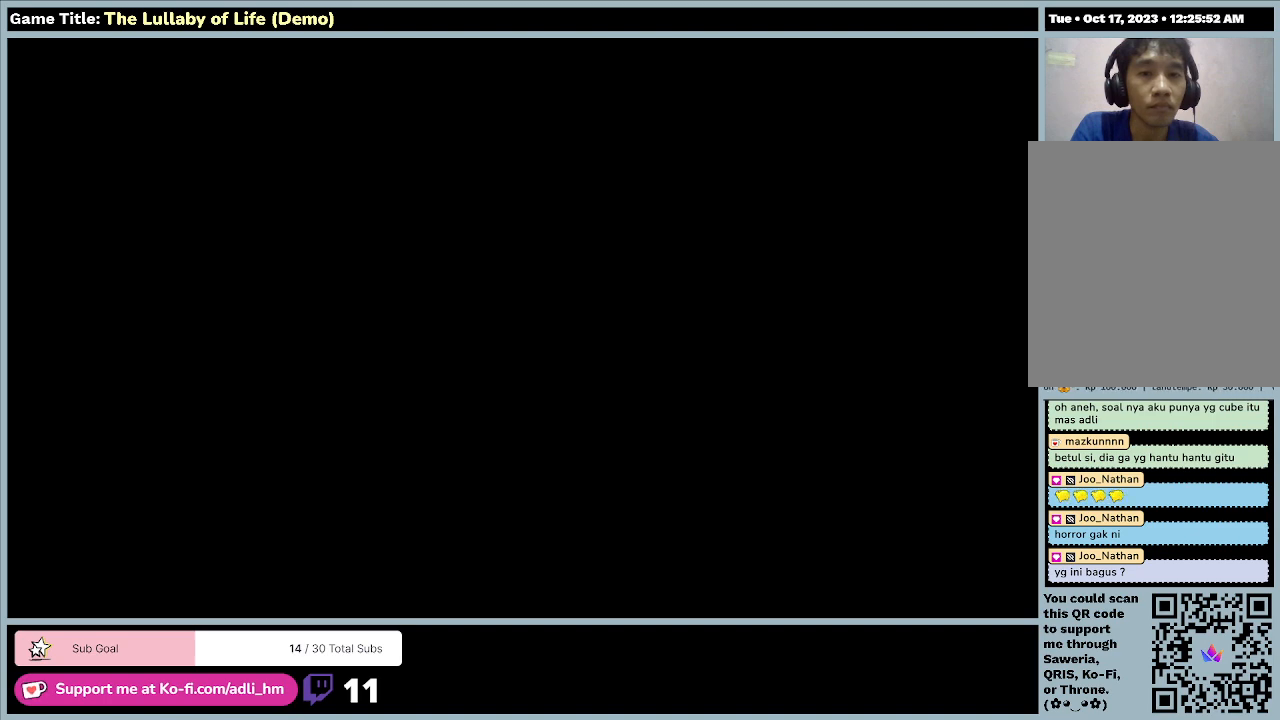
{"keys": [], "mouse": [], "events": []}
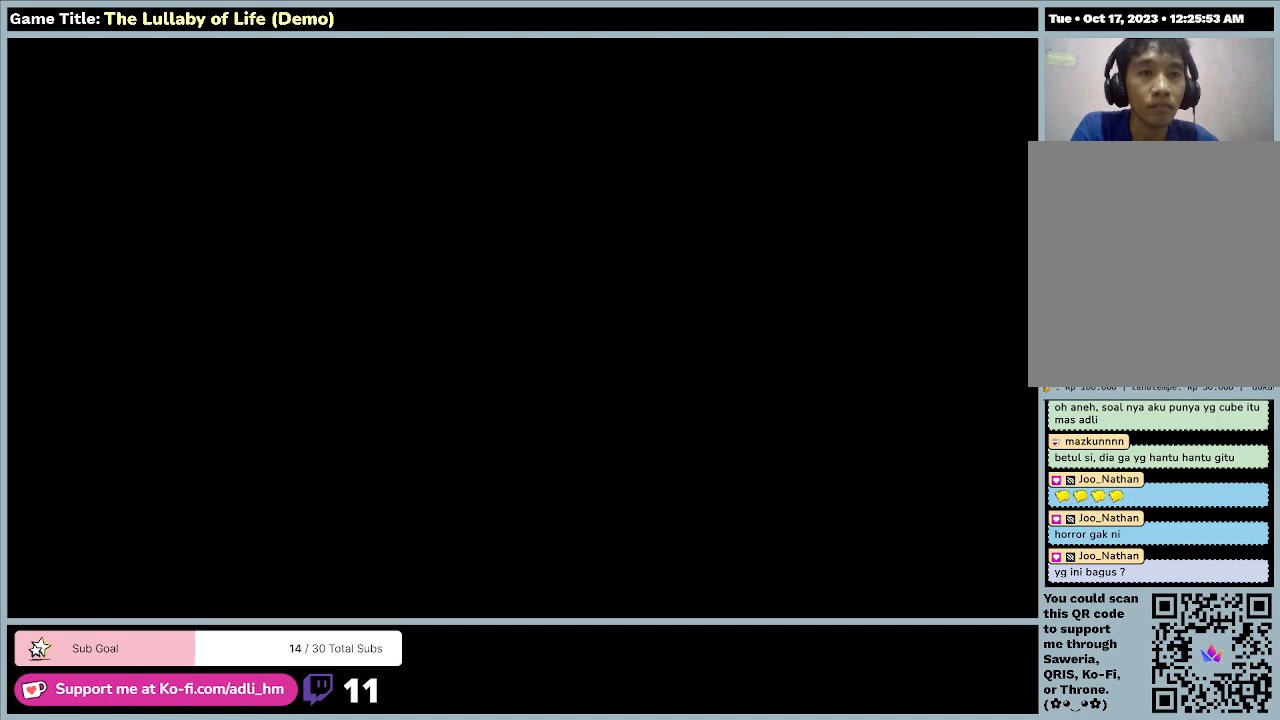
{"keys": [], "mouse": [], "events": []}
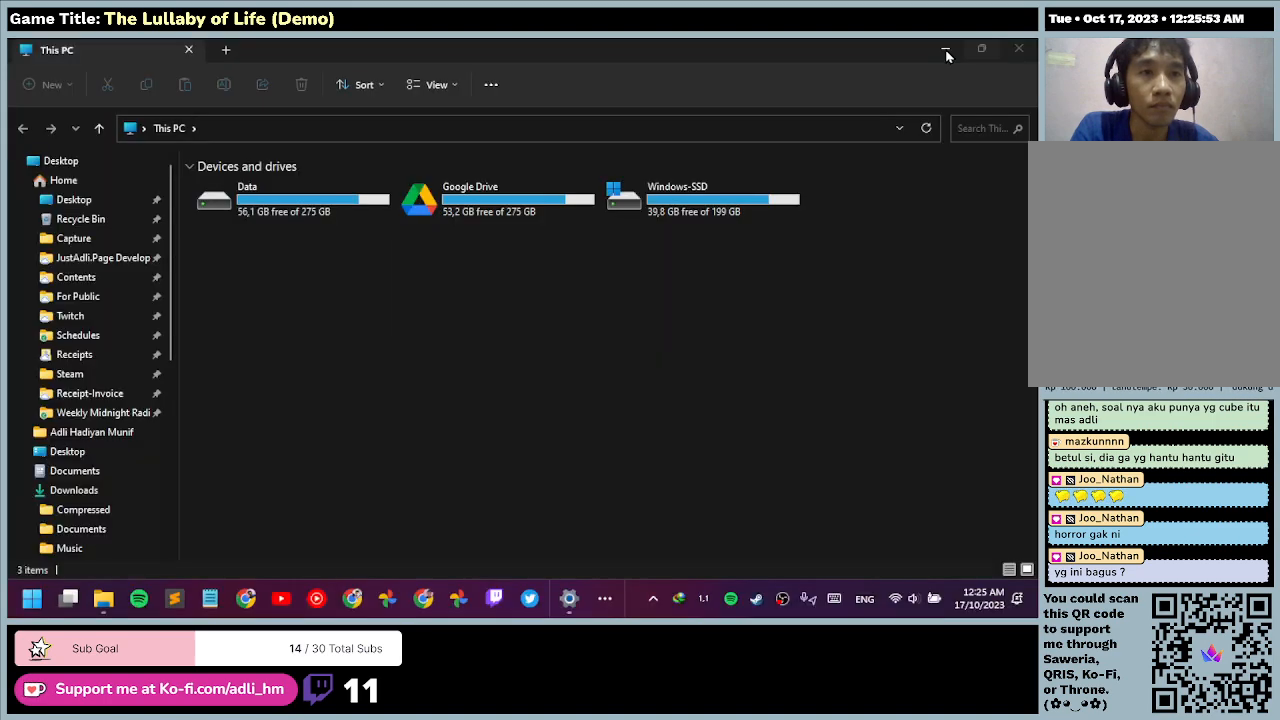
{"keys": [], "mouse": [], "events": [[100, "mouse_left", "down"], [433, "mouse_left", "up"]]}
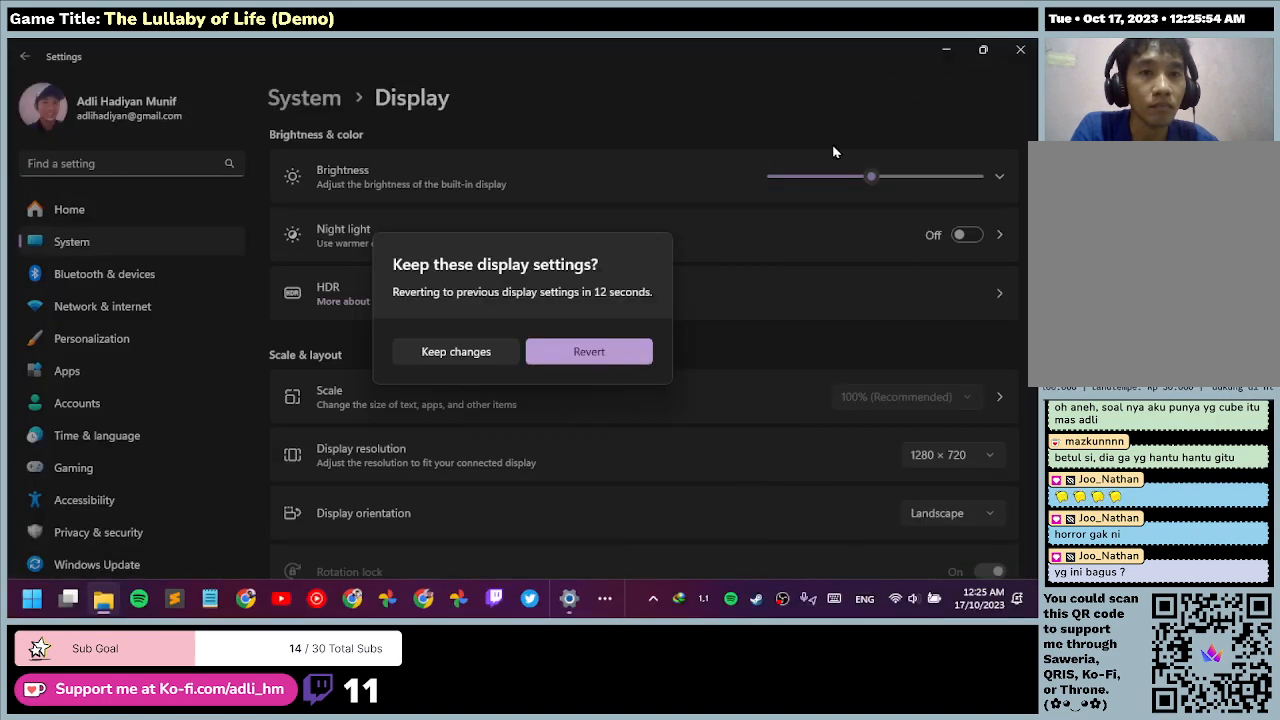
{"keys": [], "mouse": [], "events": []}
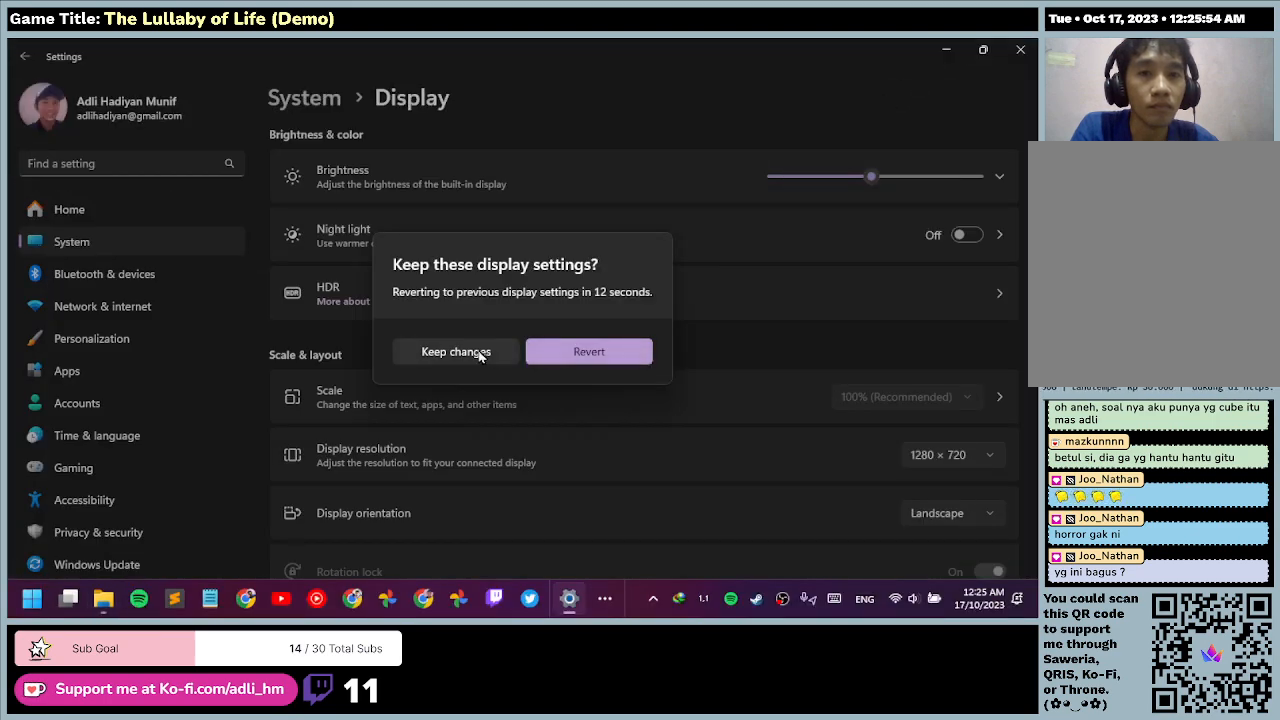
{"keys": [], "mouse": [], "events": [[67, "mouse_left", "down"], [367, "mouse_left", "up"]]}
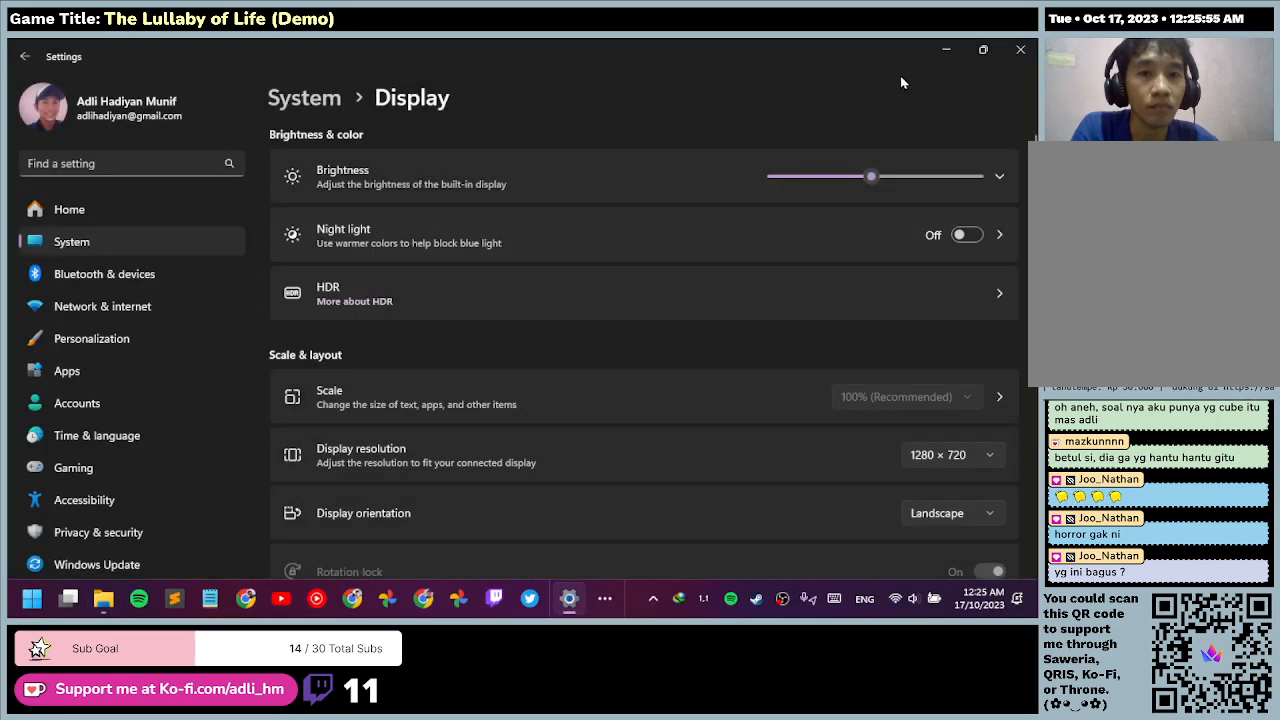
{"keys": [], "mouse": ["left"], "events": [[367, "mouse_left", "down"]]}
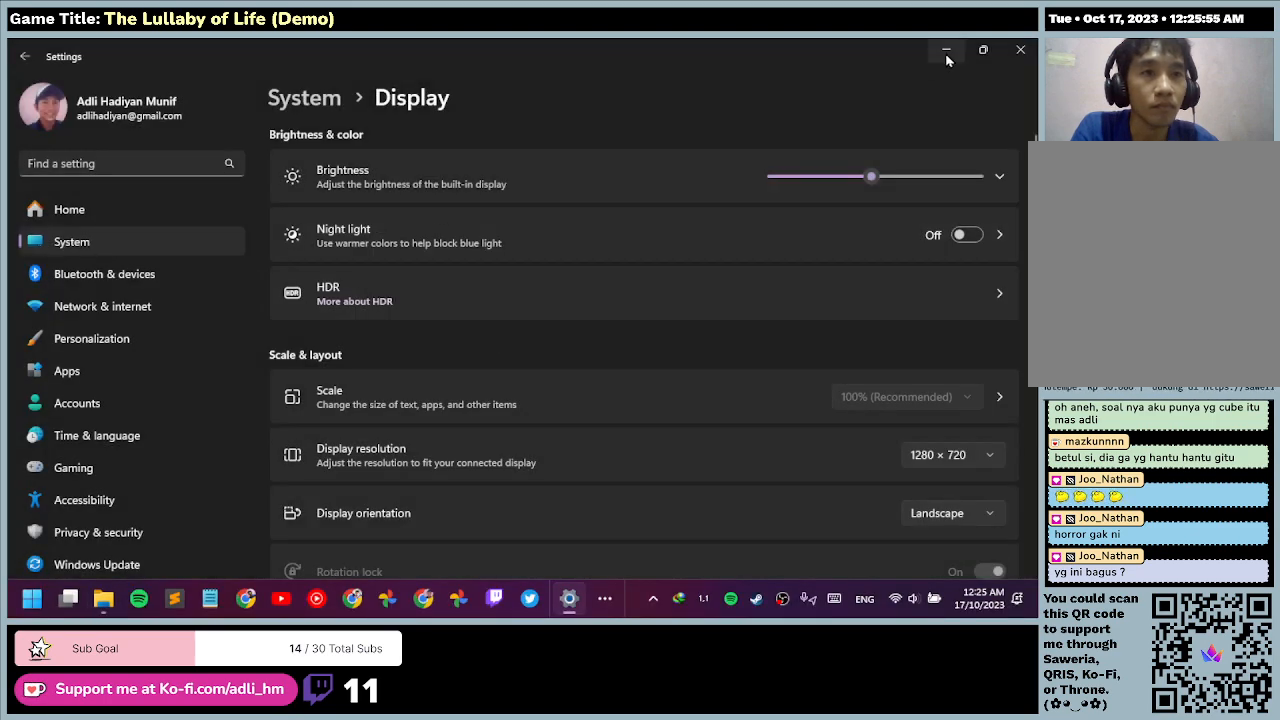
{"keys": [], "mouse": [], "events": [[233, "mouse_left", "up"]]}
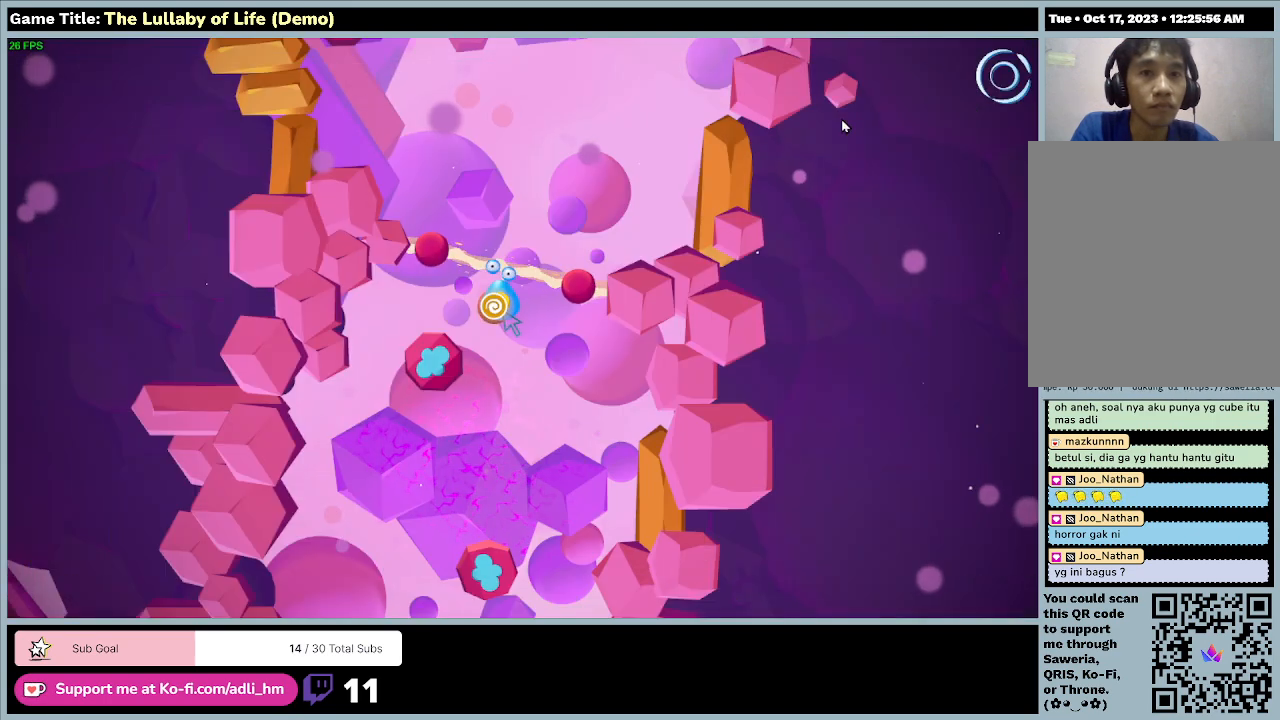
{"keys": [], "mouse": ["left"], "events": [[200, "mouse_left", "down"]]}
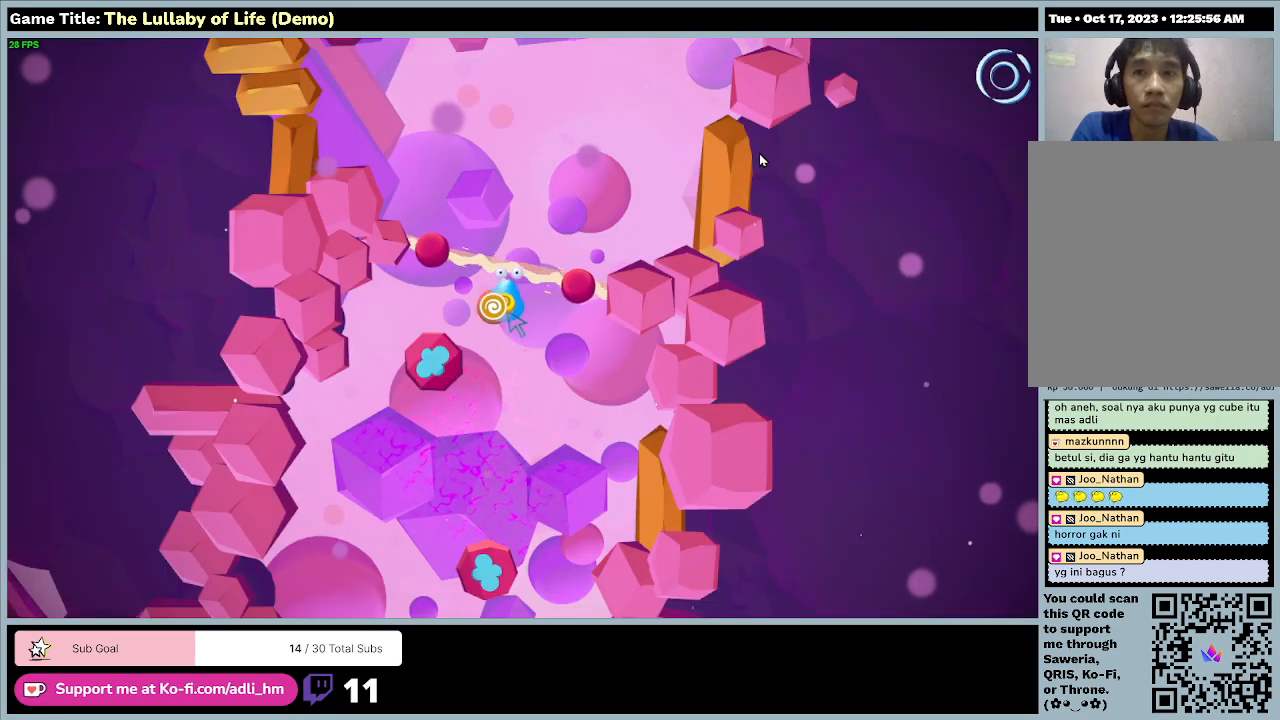
{"keys": [], "mouse": [], "events": [[33, "mouse_left", "up"]]}
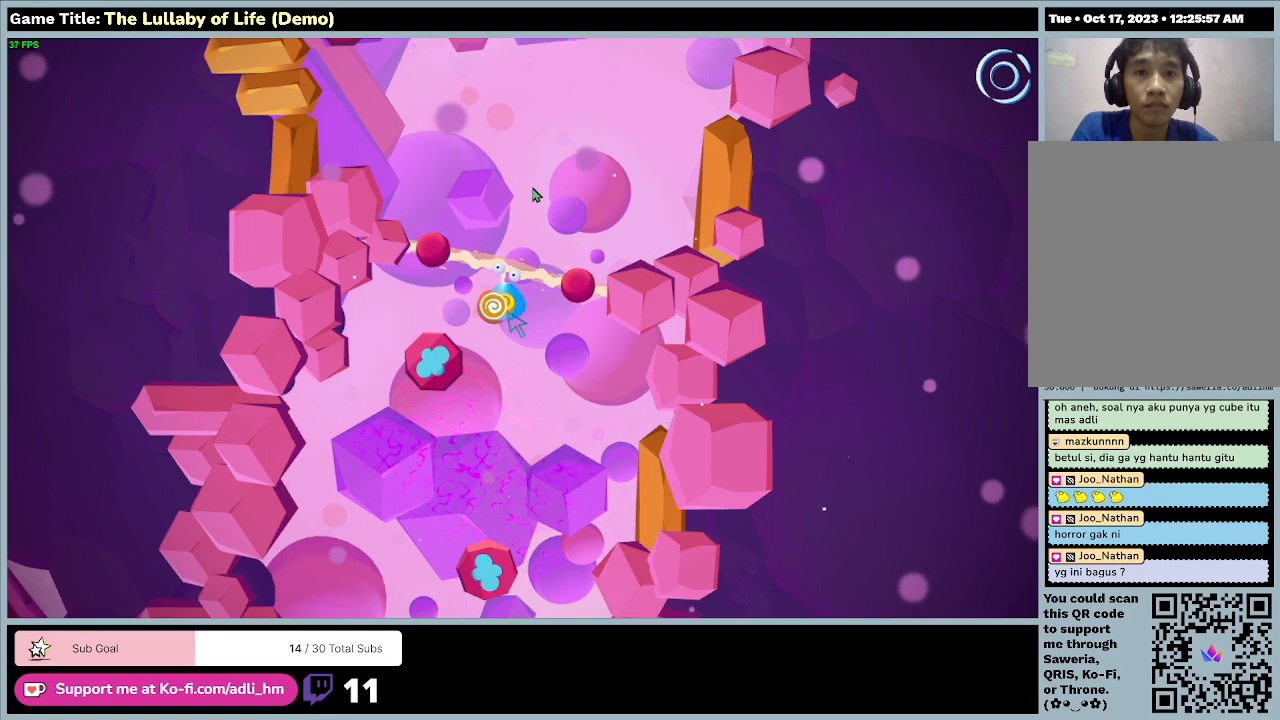
{"keys": [], "mouse": [], "events": []}
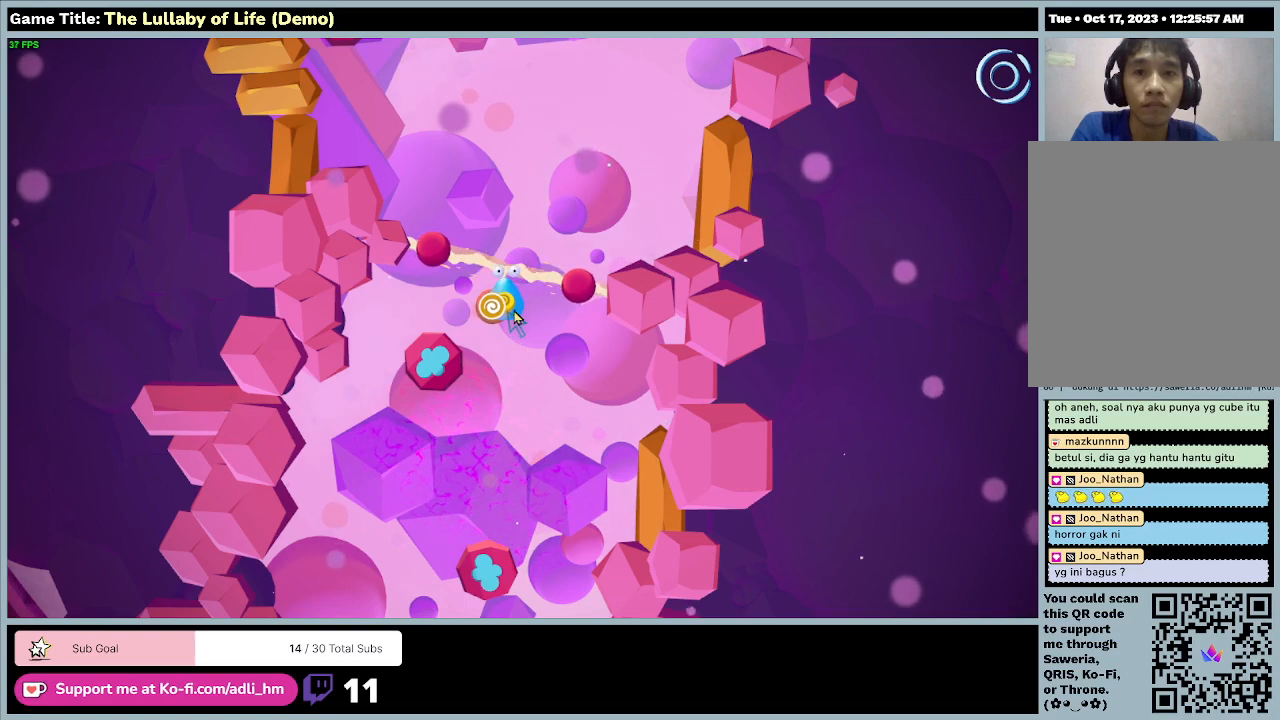
{"keys": [], "mouse": ["left"], "events": [[133, "mouse_left", "down"]]}
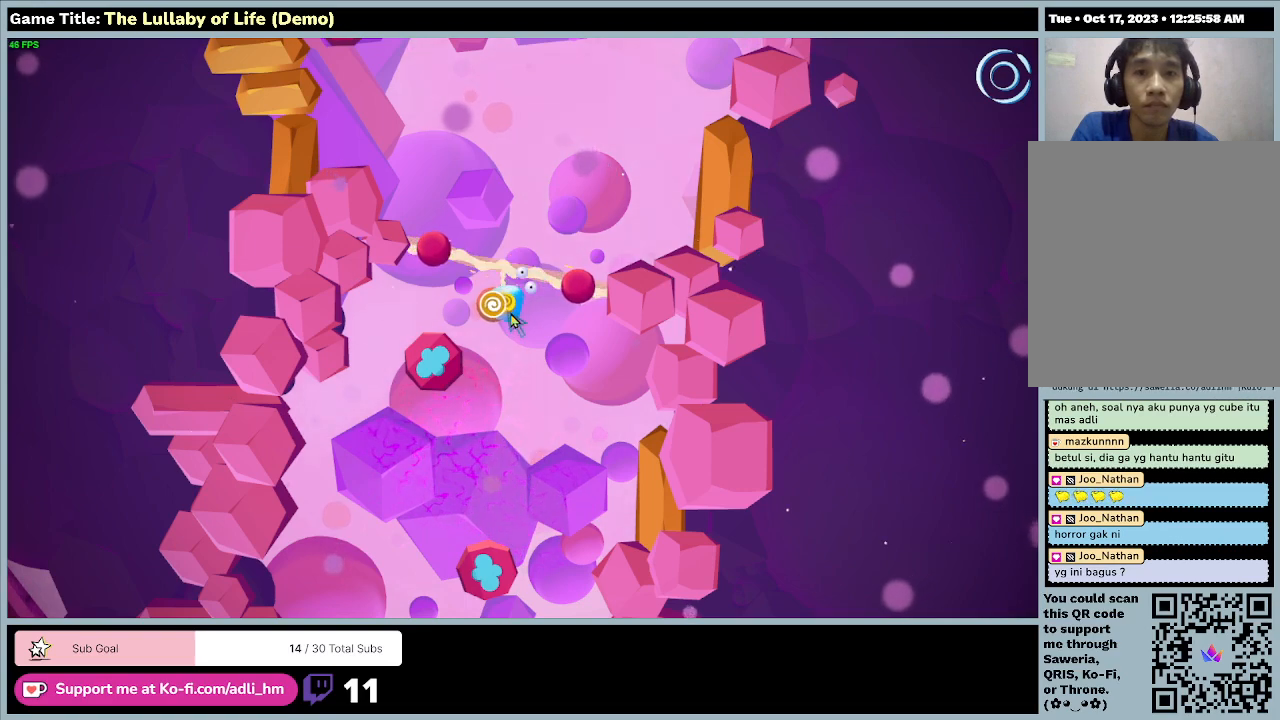
{"keys": [], "mouse": ["left"], "events": []}
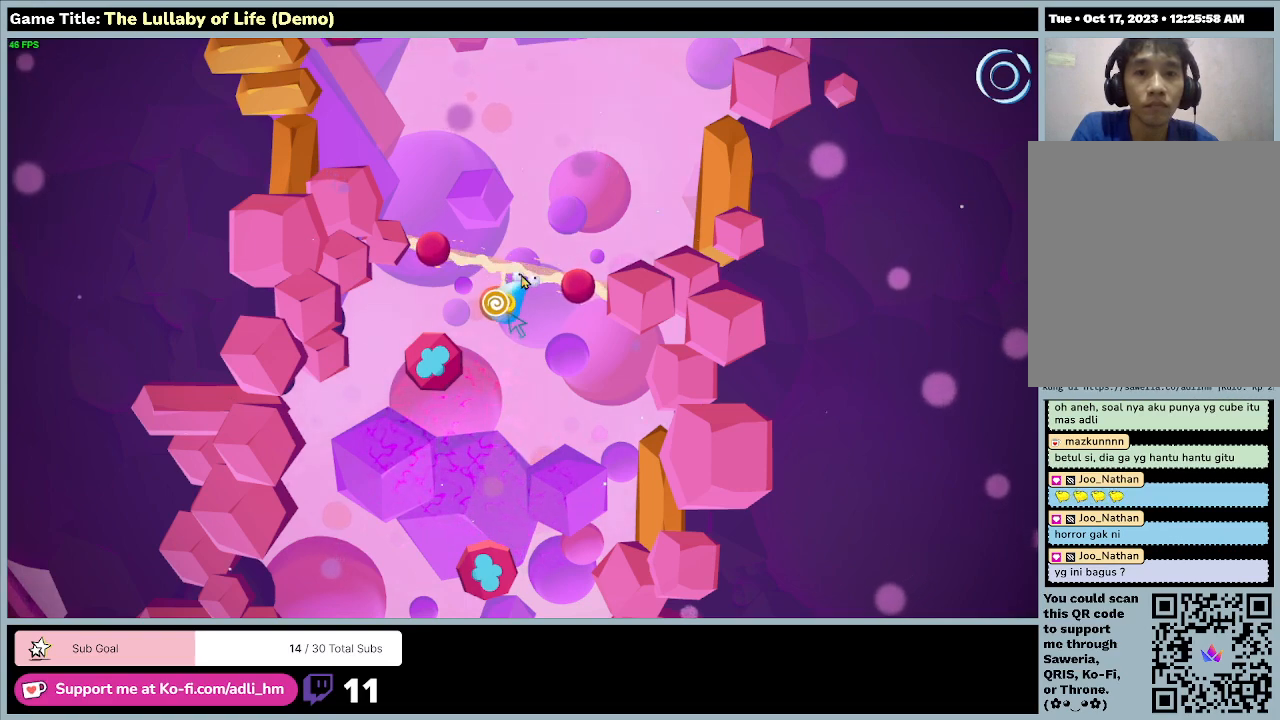
{"keys": [], "mouse": ["left"], "events": [[233, "mouse_left", "up"], [367, "mouse_left", "down"]]}
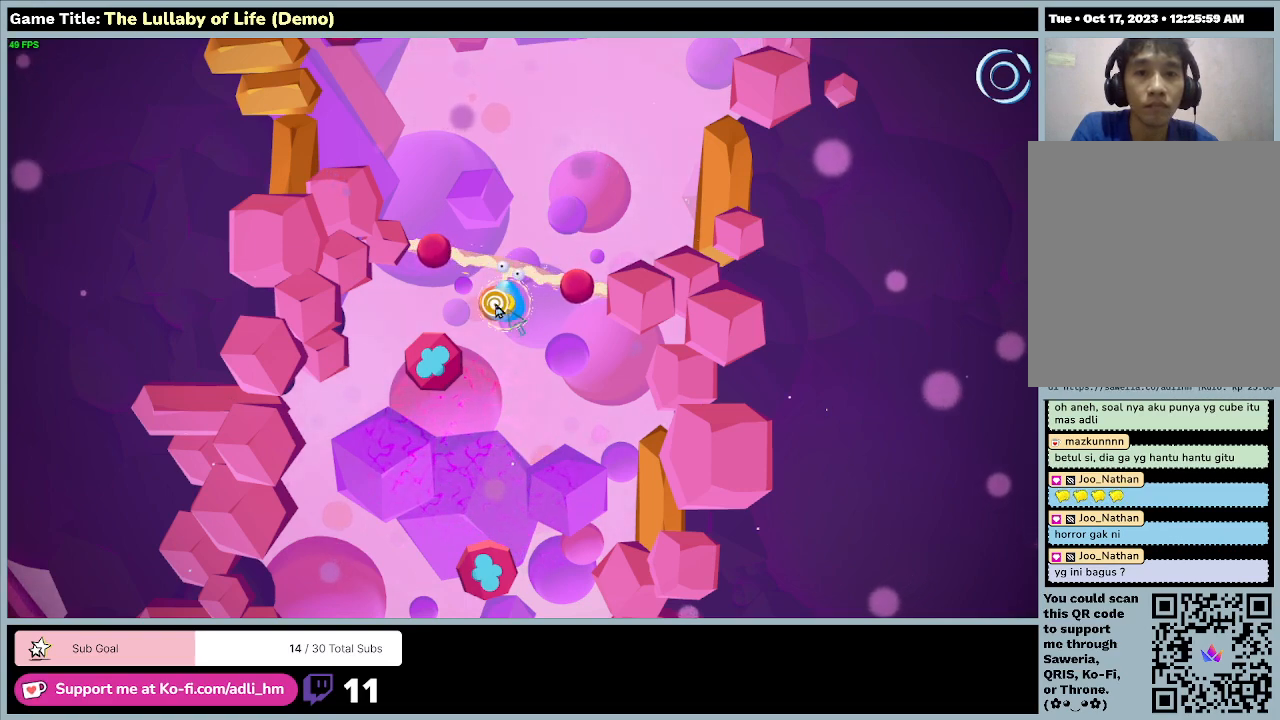
{"keys": [], "mouse": ["left"], "events": []}
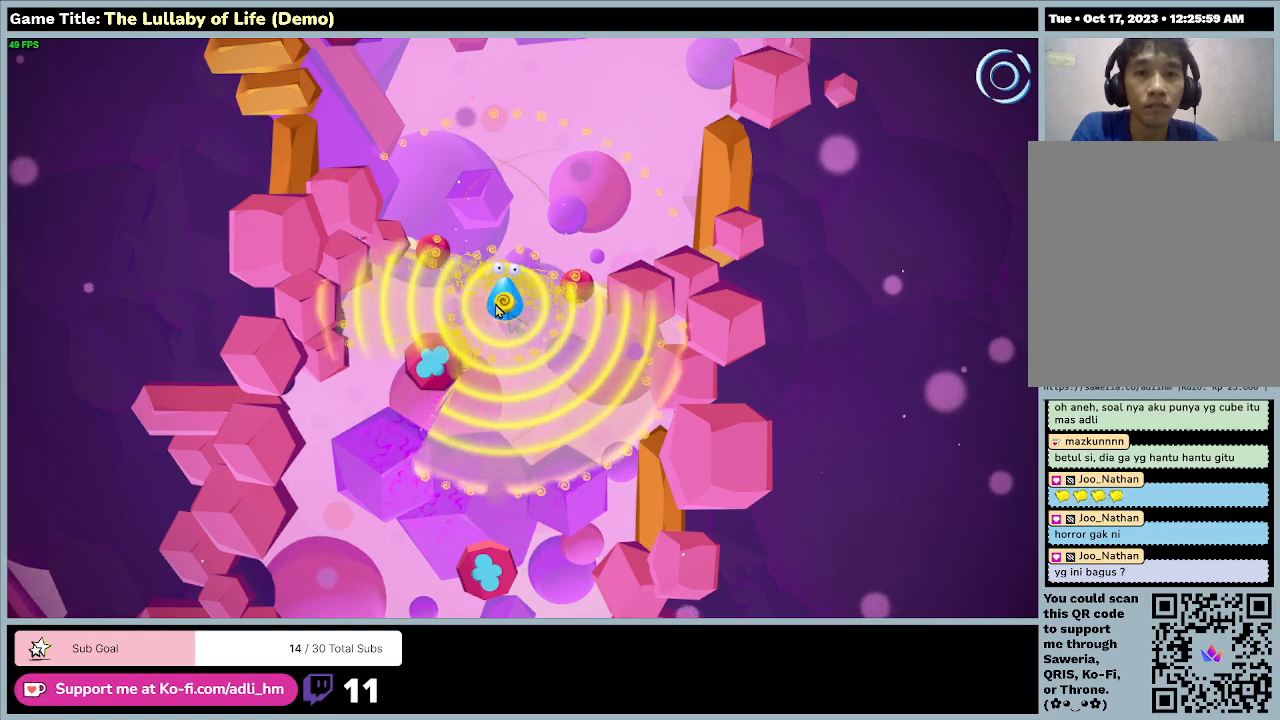
{"keys": [], "mouse": [], "events": [[367, "mouse_left", "up"]]}
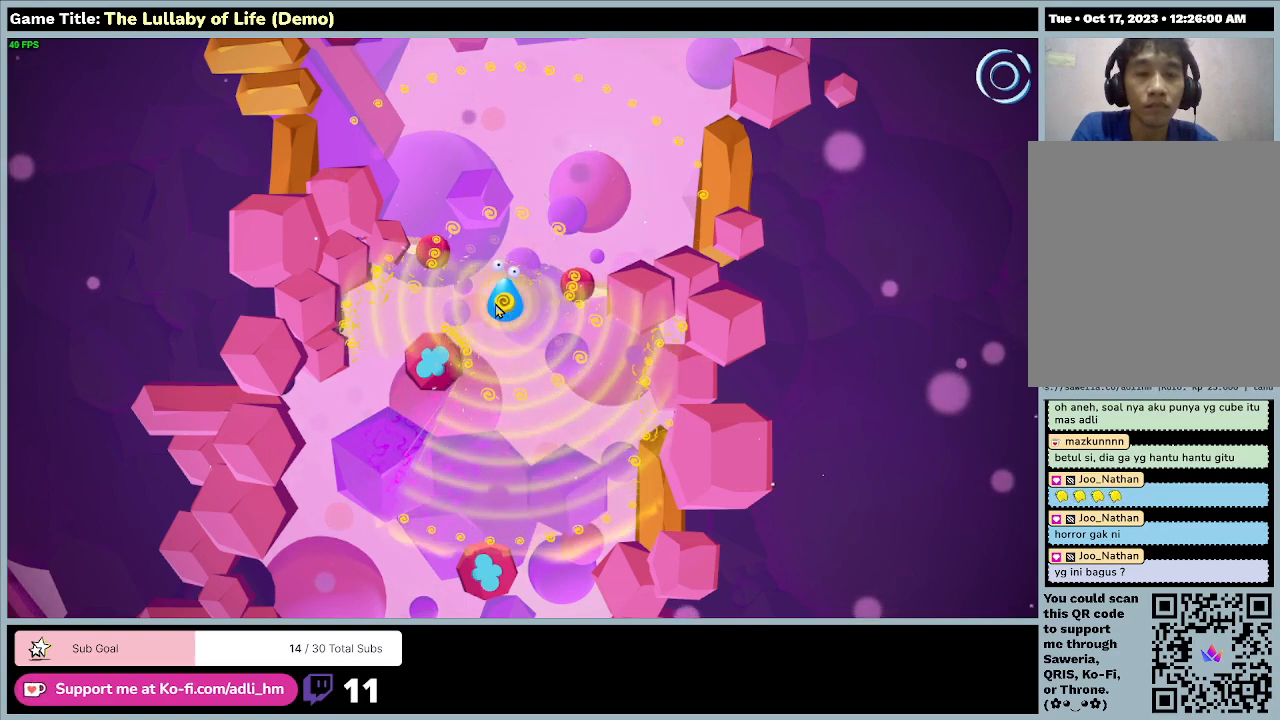
{"keys": ["w"], "mouse": [], "events": [[467, "w", "down"]]}
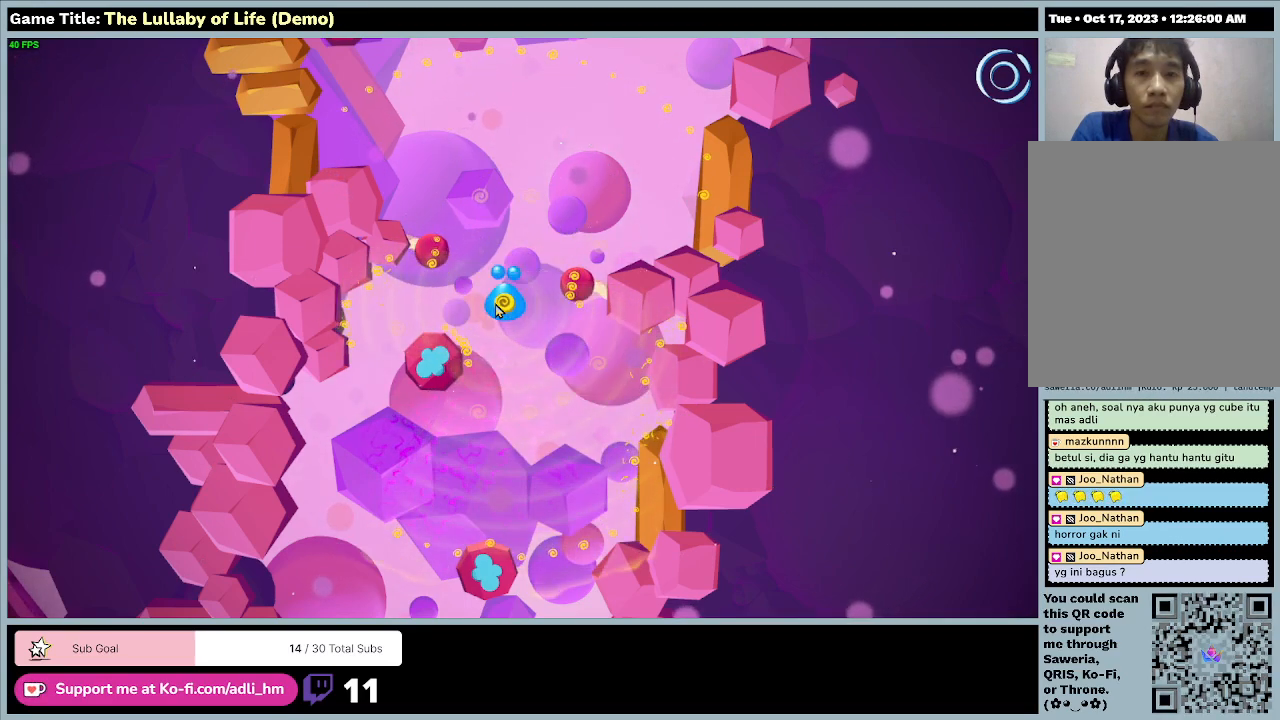
{"keys": ["w"], "mouse": [], "events": []}
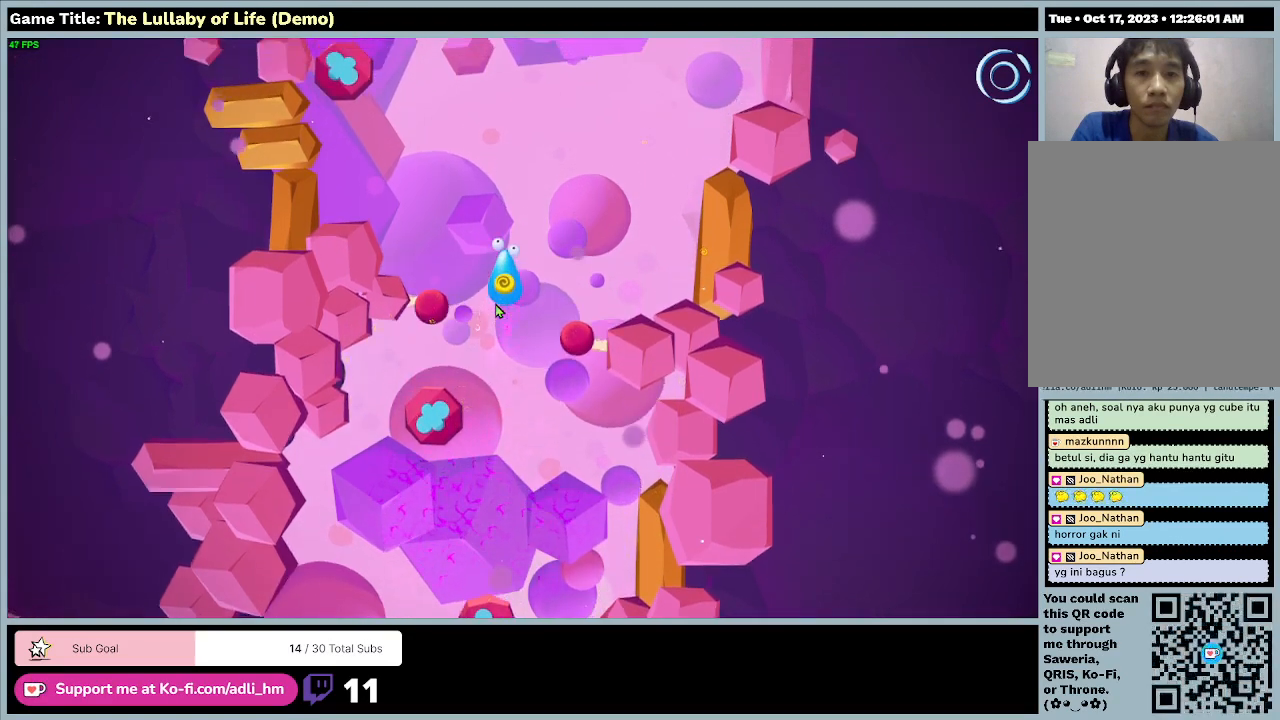
{"keys": ["w"], "mouse": [], "events": []}
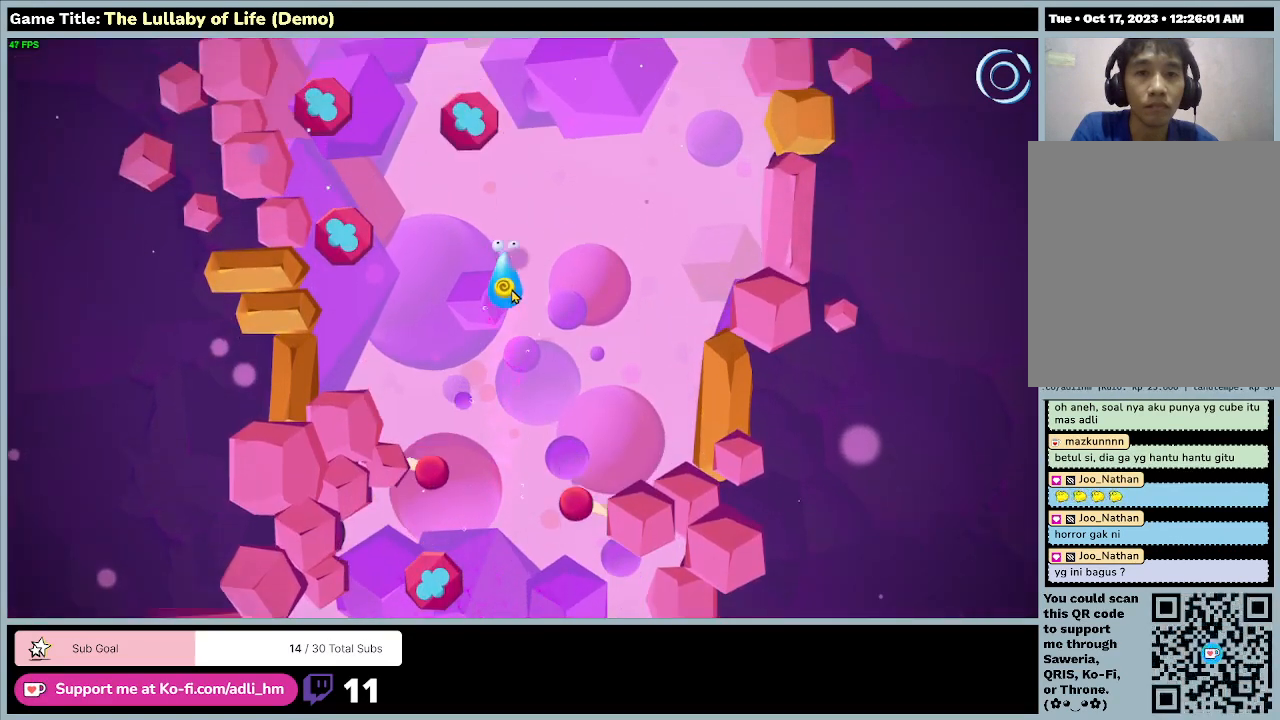
{"keys": [], "mouse": [], "events": [[467, "w", "up"]]}
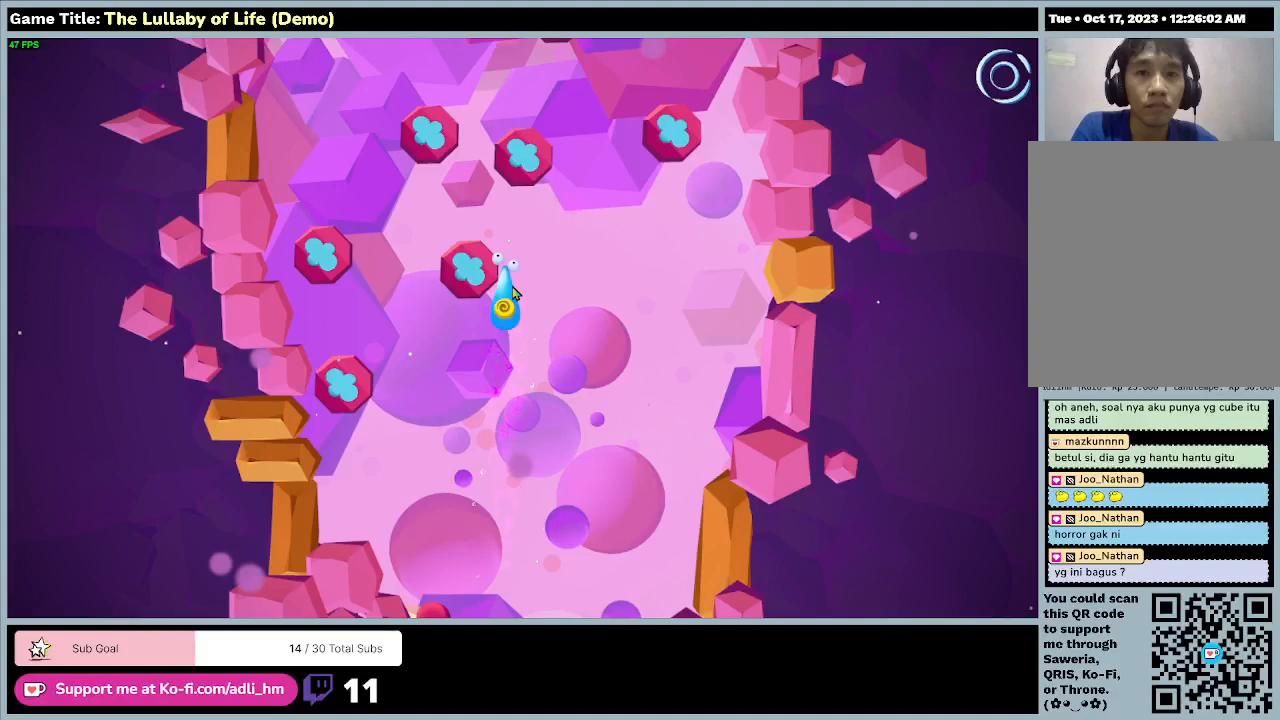
{"keys": ["d", "w"], "mouse": [], "events": [[300, "d", "down"], [467, "w", "down"]]}
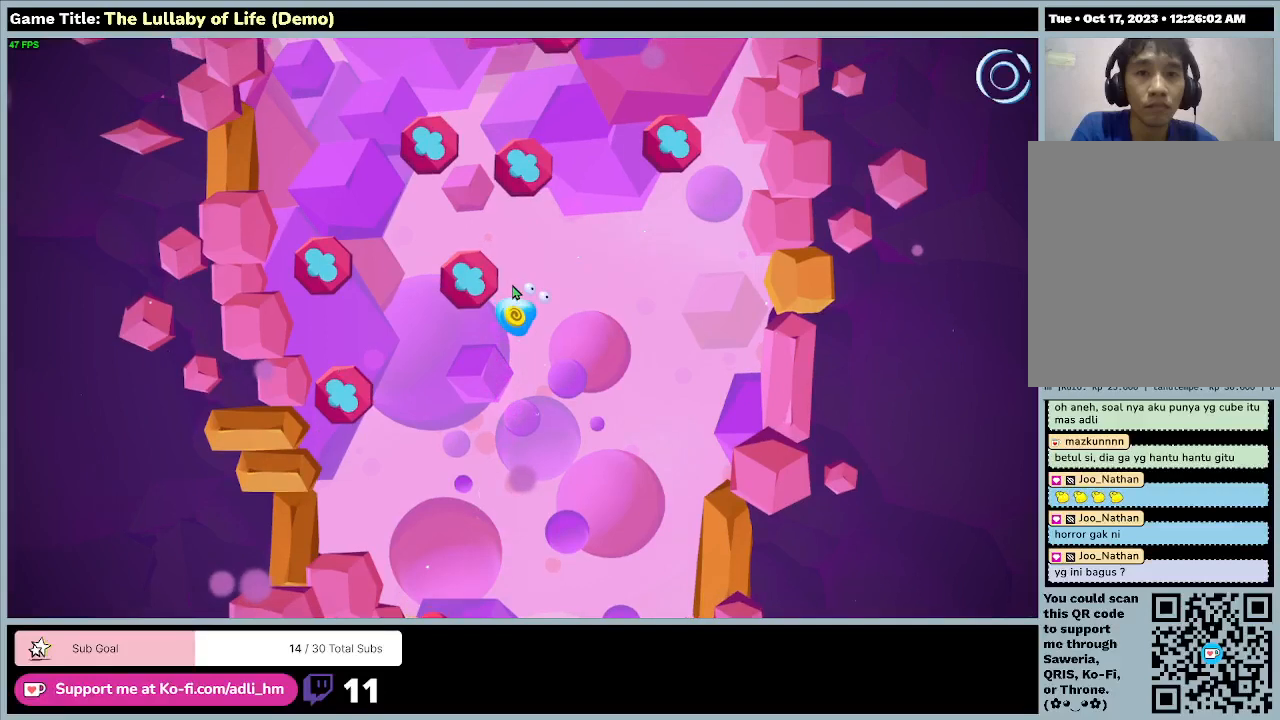
{"keys": ["w"], "mouse": [], "events": [[233, "d", "up"]]}
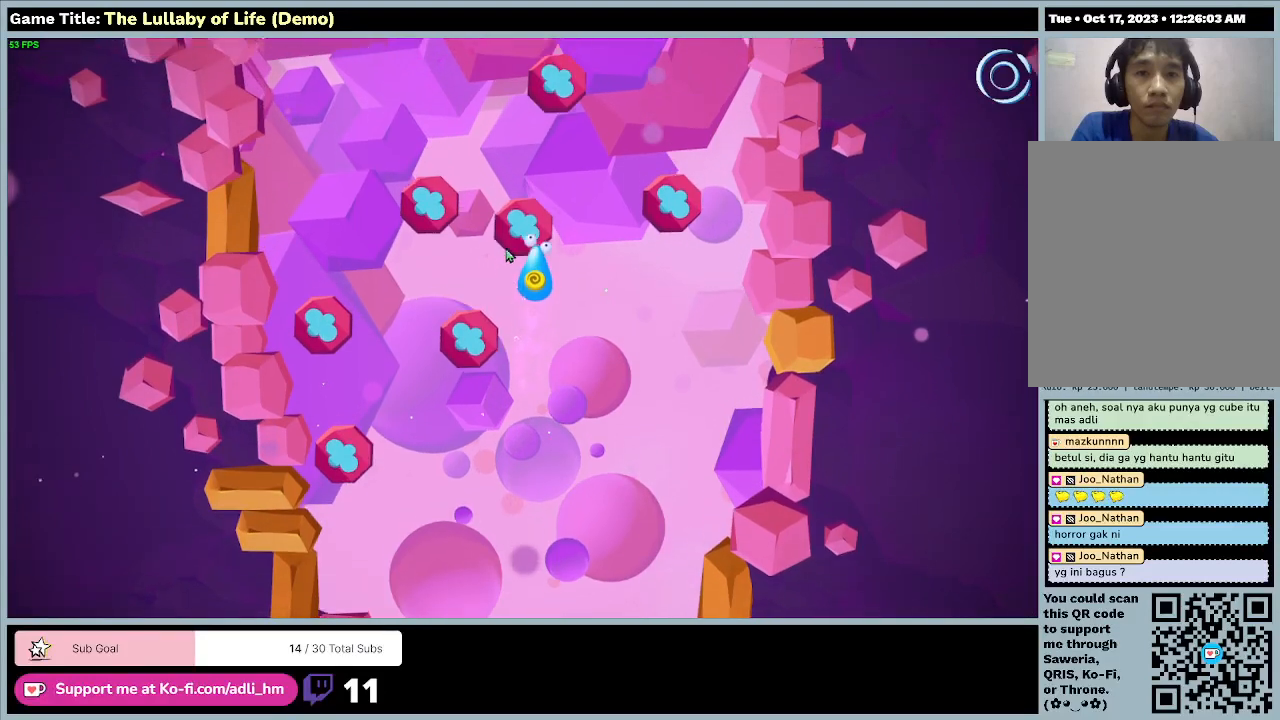
{"keys": [], "mouse": ["left"], "events": [[300, "mouse_left", "down"], [367, "w", "up"]]}